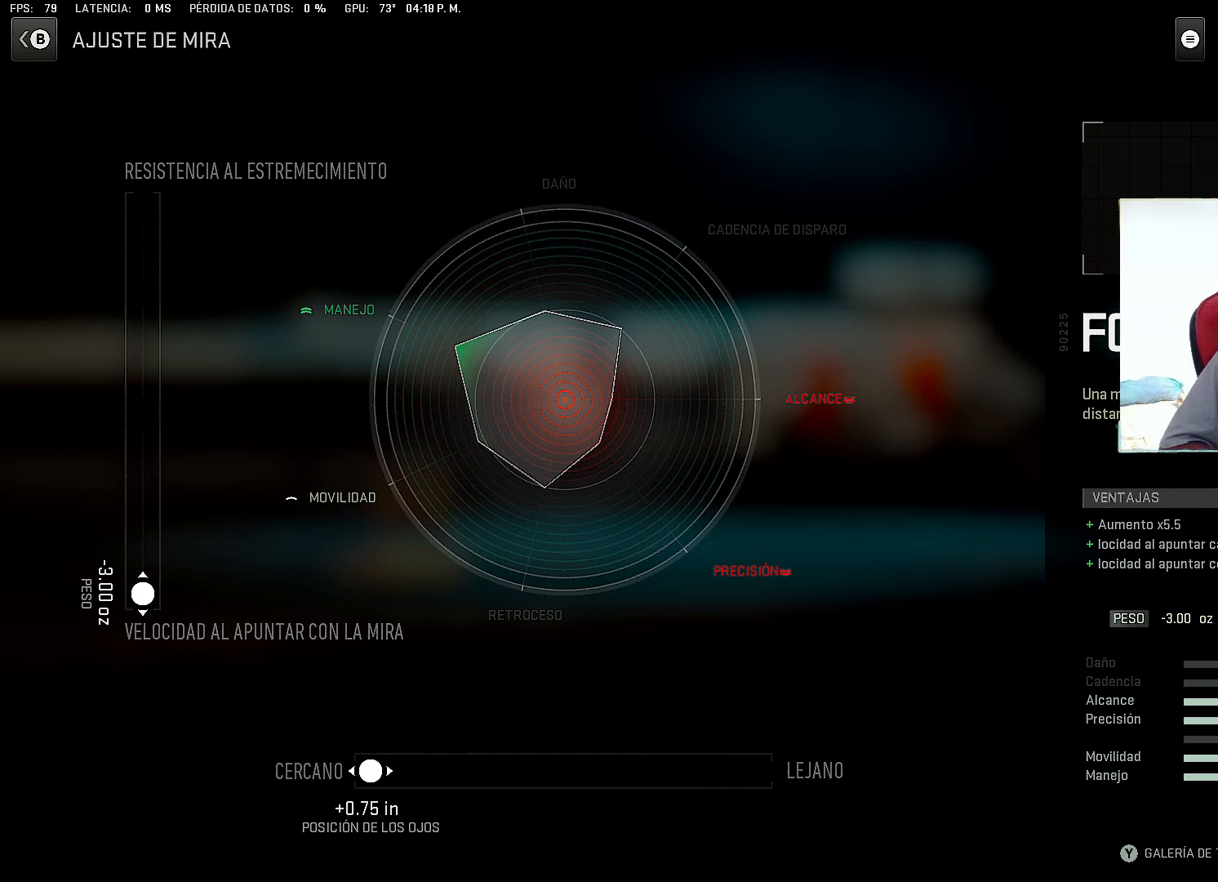
Gameplay with a controller (Xbox layout); each line is a JSON object with the inputs held at the frame after it. "events" lists button and stick changes between this image and that frame as [ms after this image, input, new state], when the widget could be followed in between.
{"buttons": [], "left_stick": "center", "right_stick": "center", "events": [[17, "B", "down"], [83, "B", "up"]]}
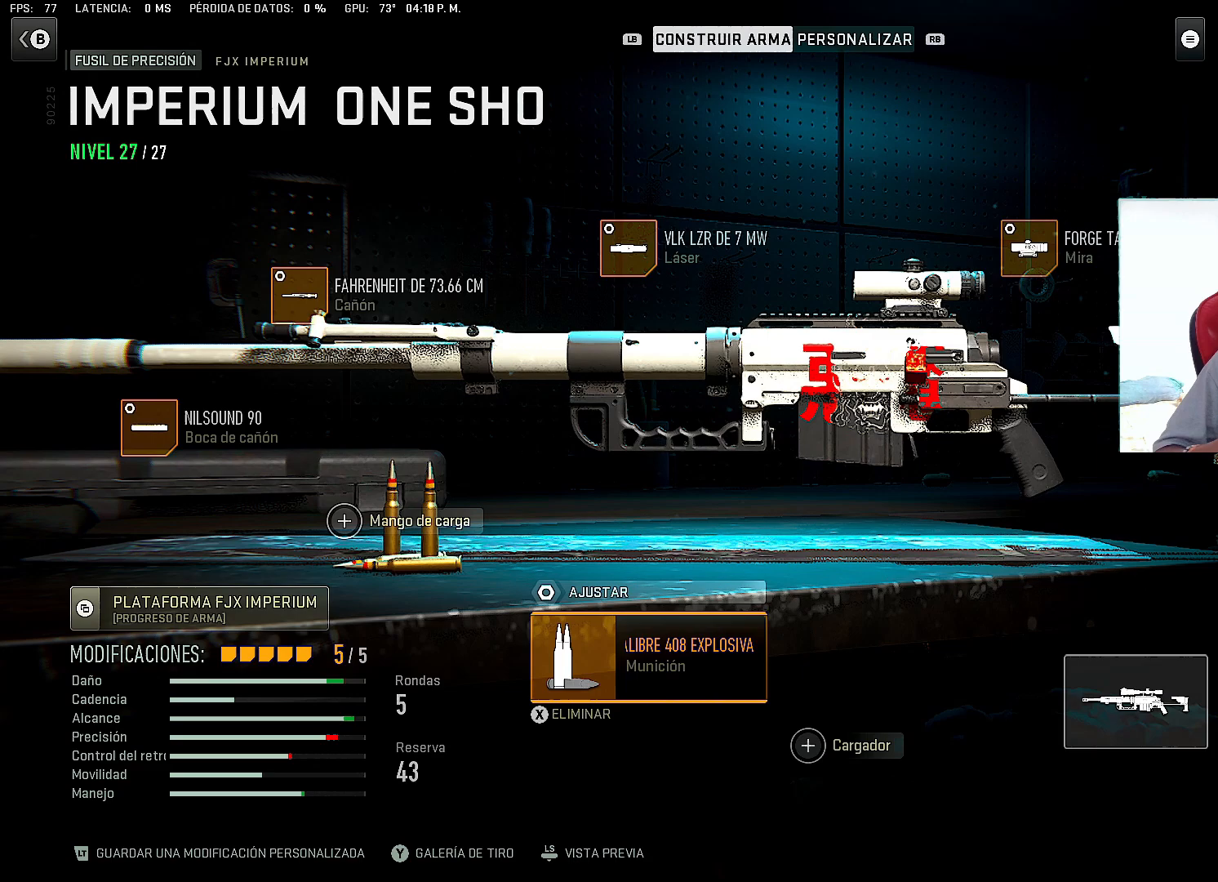
{"buttons": [], "left_stick": "center", "right_stick": "center", "events": []}
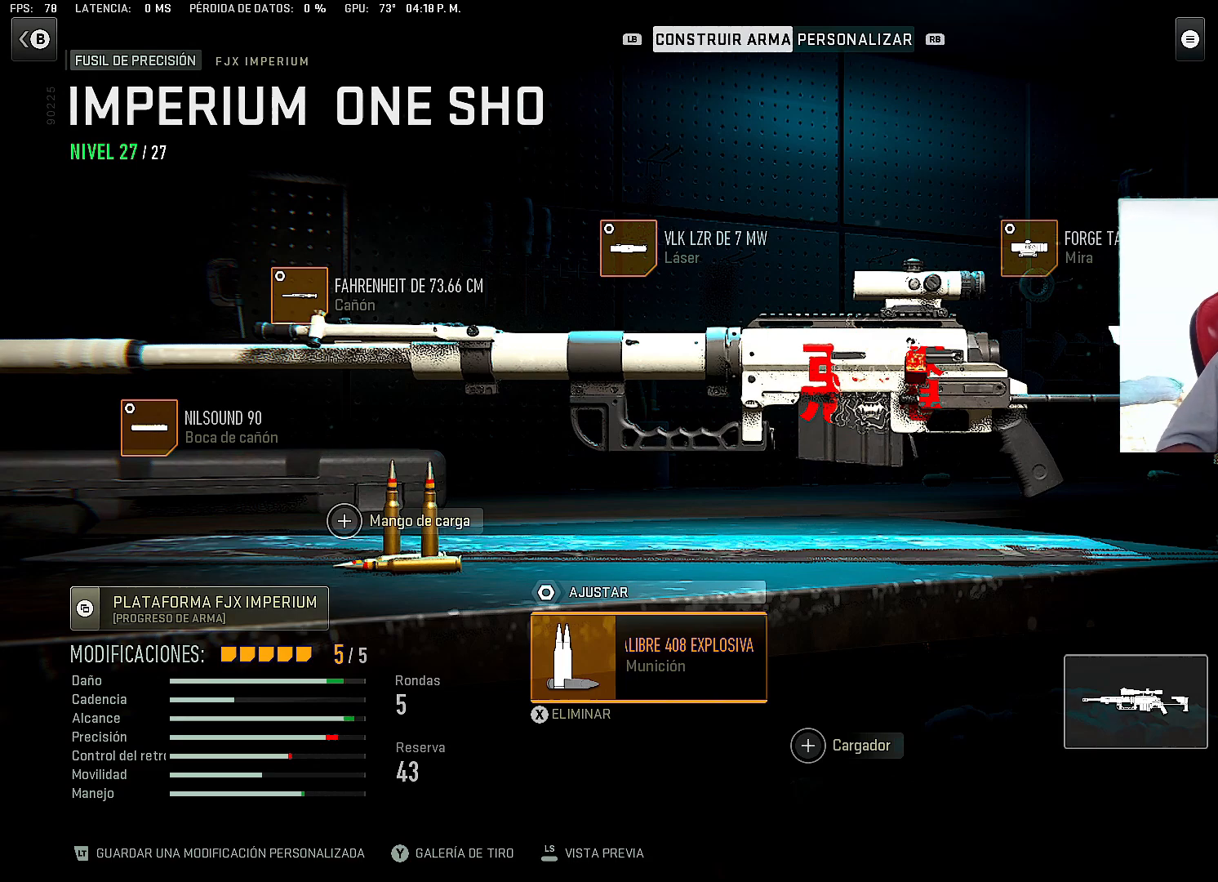
{"buttons": [], "left_stick": "center", "right_stick": "center", "events": [[33, "right_stick", "right"], [100, "right_stick", "center"]]}
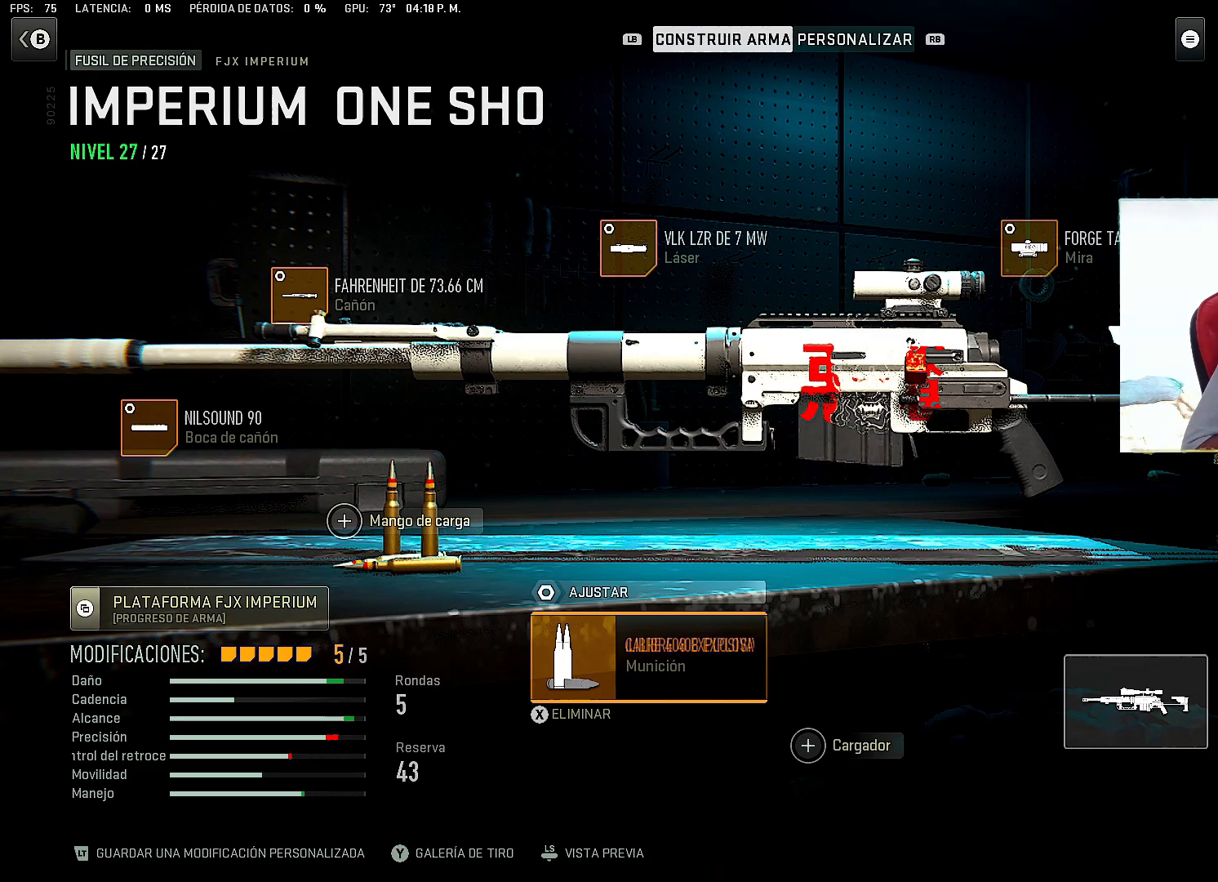
{"buttons": [], "left_stick": "center", "right_stick": "center", "events": []}
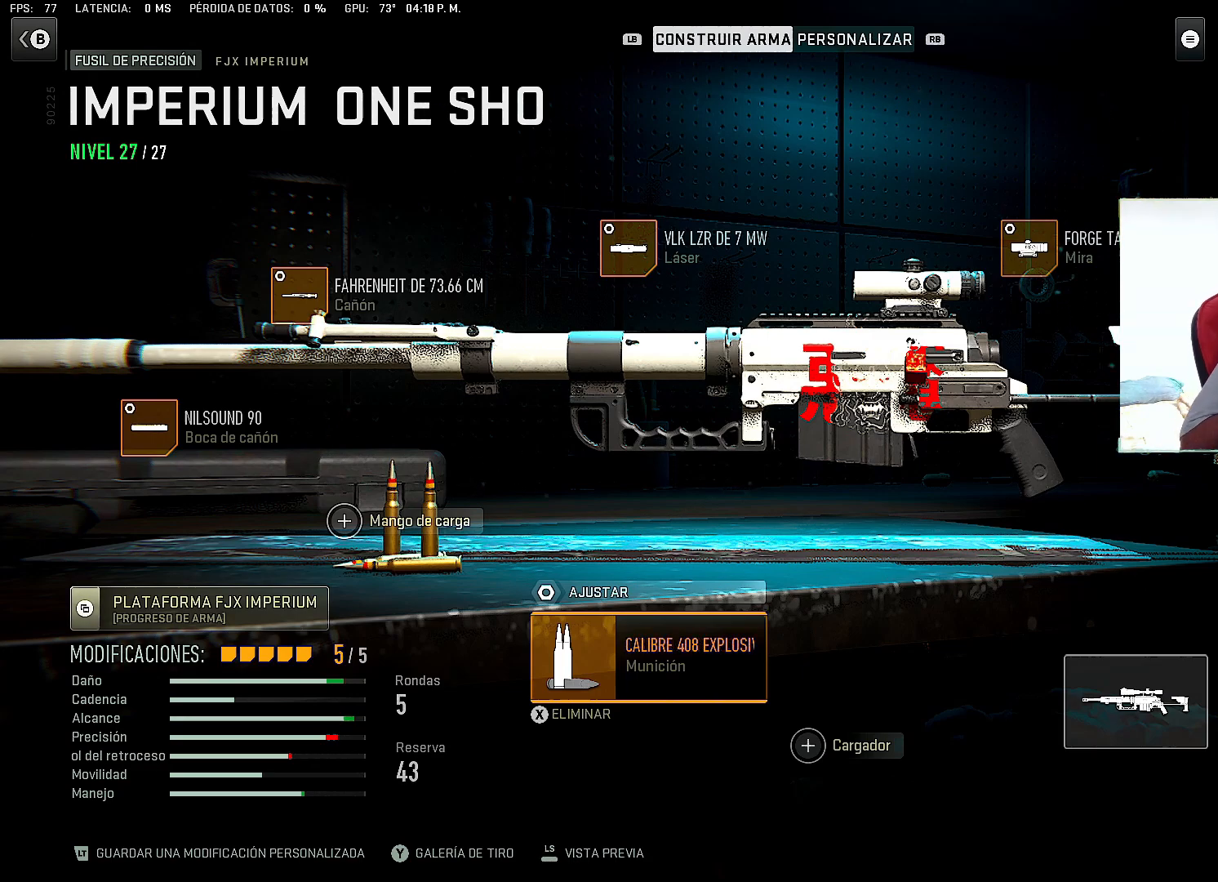
{"buttons": [], "left_stick": "center", "right_stick": "center", "events": []}
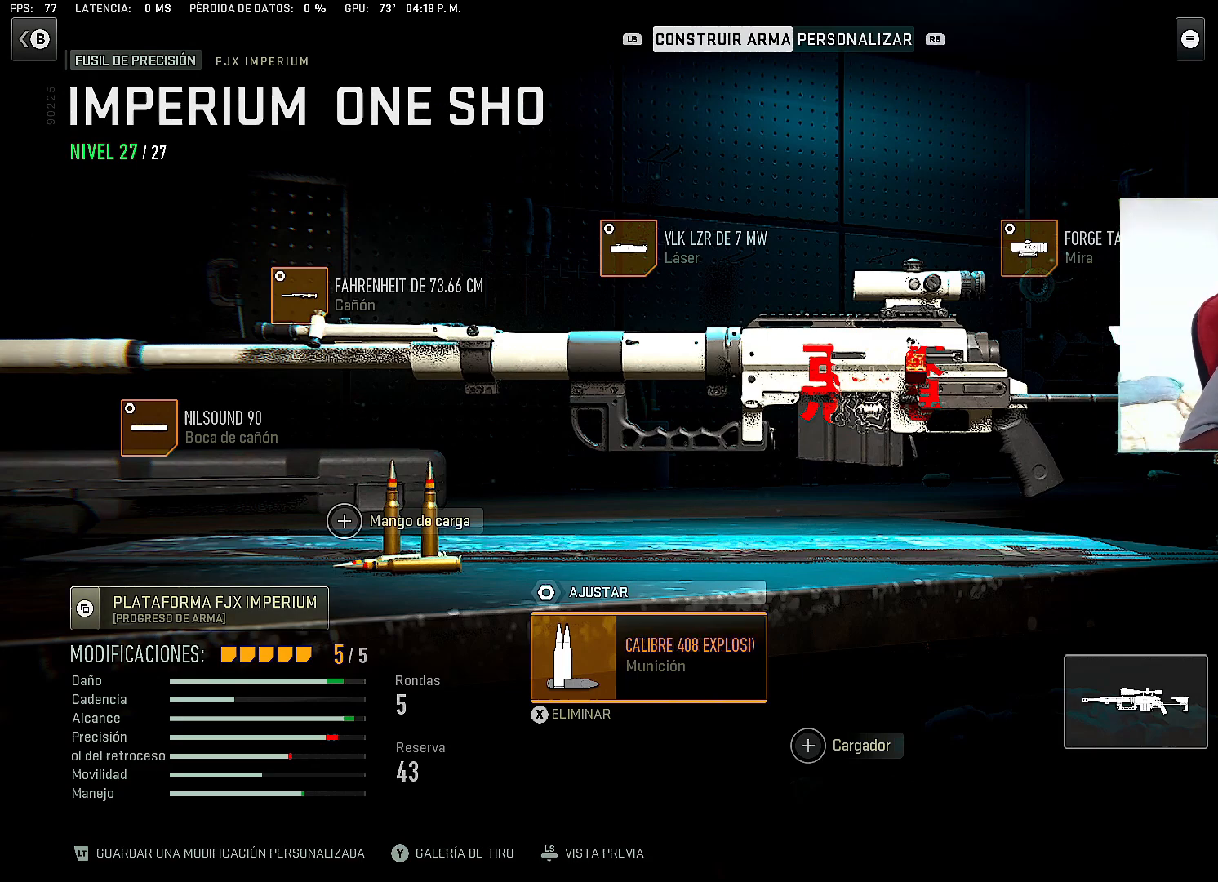
{"buttons": [], "left_stick": "center", "right_stick": "center", "events": []}
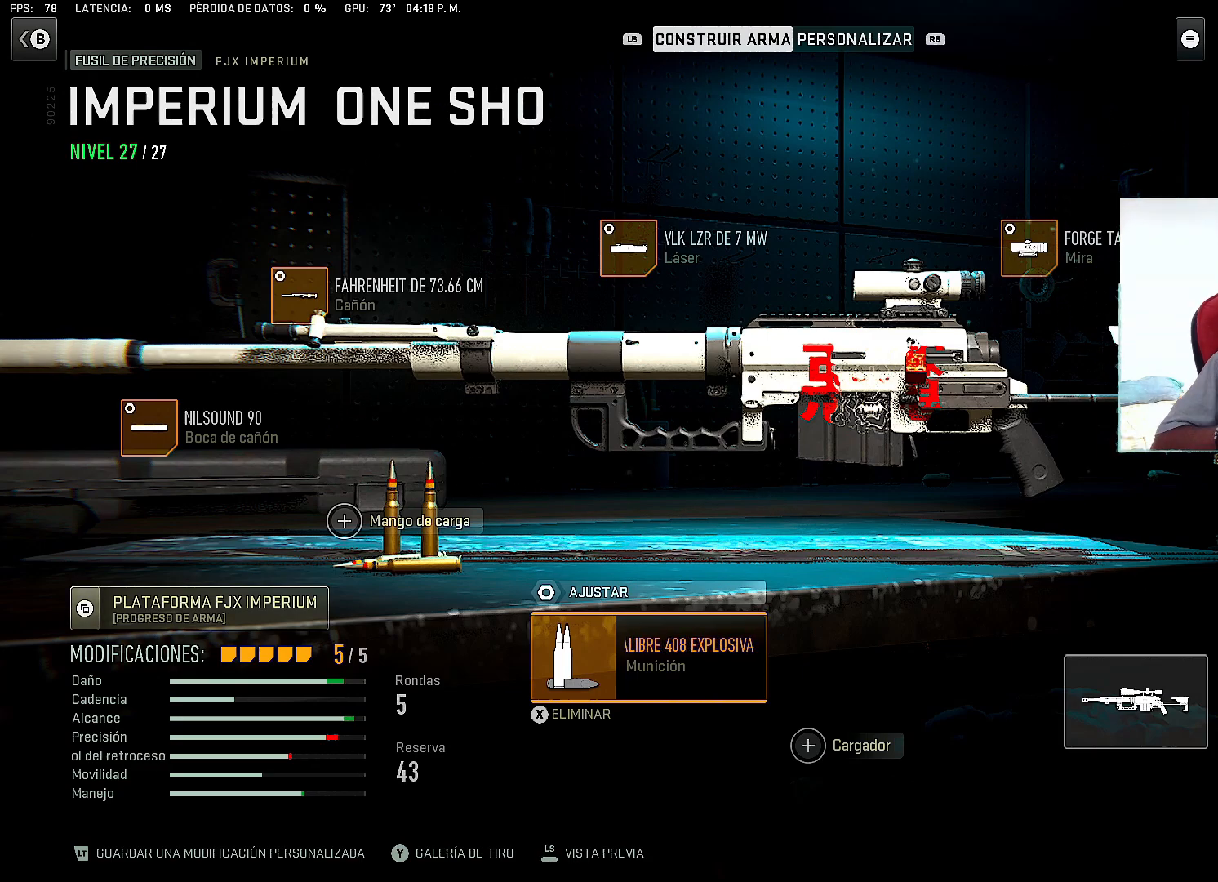
{"buttons": ["DPAD_UP"], "left_stick": "center", "right_stick": "center", "events": [[33, "right_stick", "right"], [167, "right_stick", "center"], [467, "DPAD_UP", "down"]]}
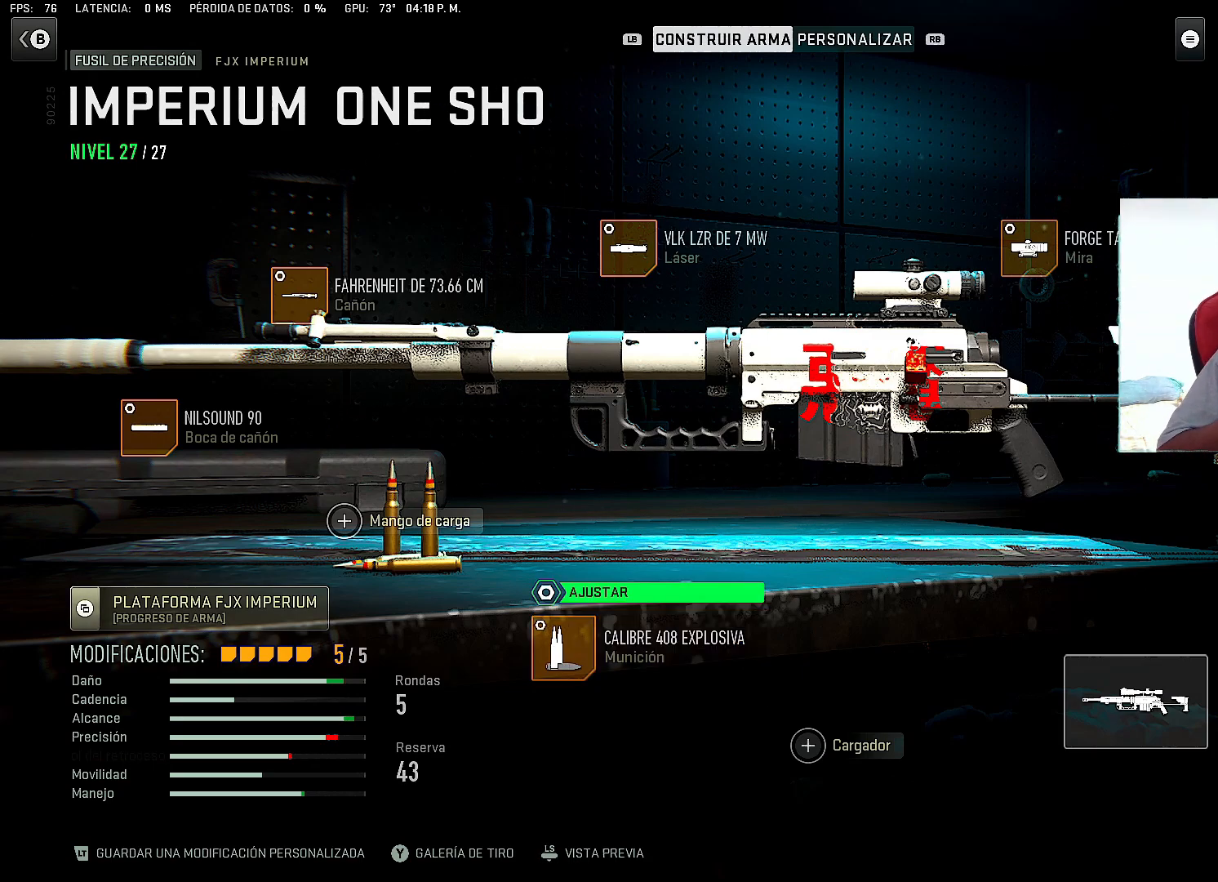
{"buttons": [], "left_stick": "center", "right_stick": "center", "events": [[83, "DPAD_UP", "up"], [100, "A", "down"], [233, "A", "up"]]}